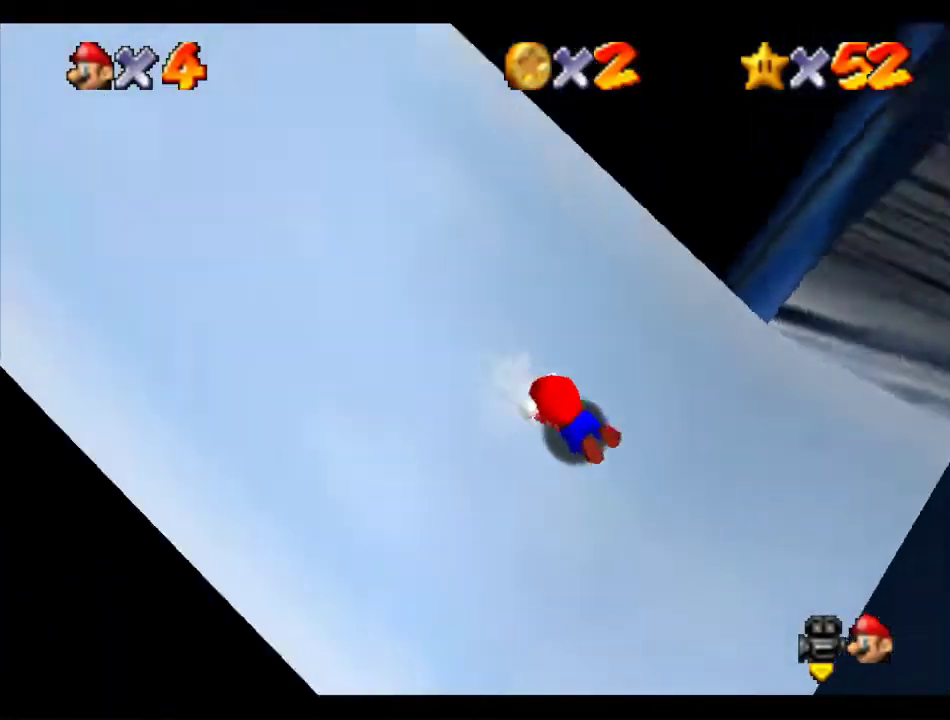
Gameplay with a controller (Nintendo layout); each line is a JSON object with the inputs held at the frame after it. "events" lists button and stick changes between this image and that frame as [ms after this image, input, new state], when the widget could be followed in between. Not read: C_LEFT L3 R3 START.
{"buttons": [], "left_stick": "up-right", "events": [[34, "left_stick", "right"], [269, "left_stick", "up-right"]]}
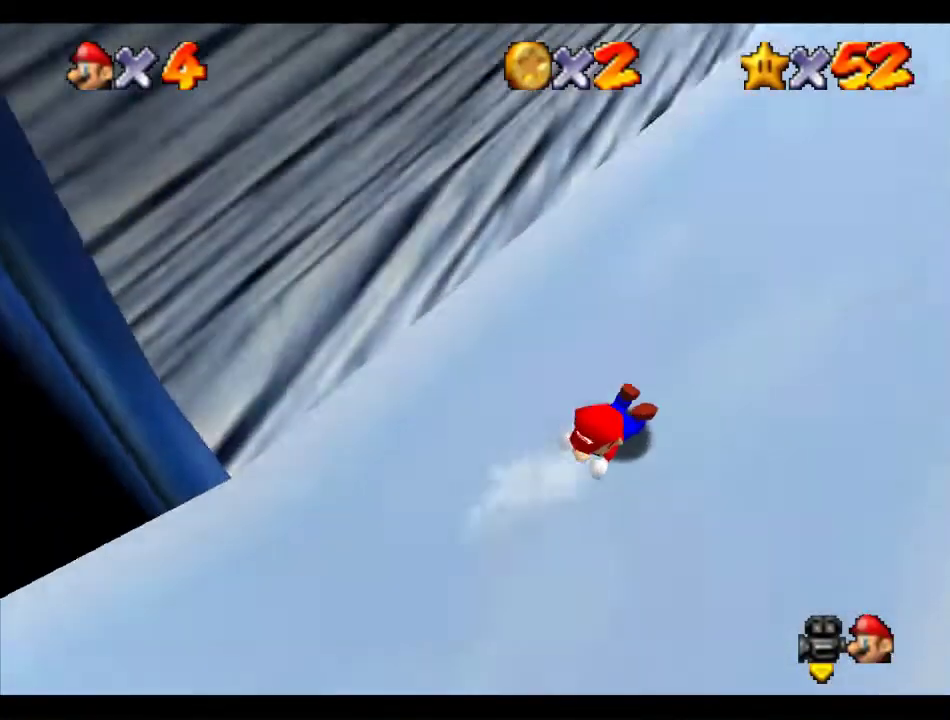
{"buttons": [], "left_stick": "up", "events": [[68, "left_stick", "up"]]}
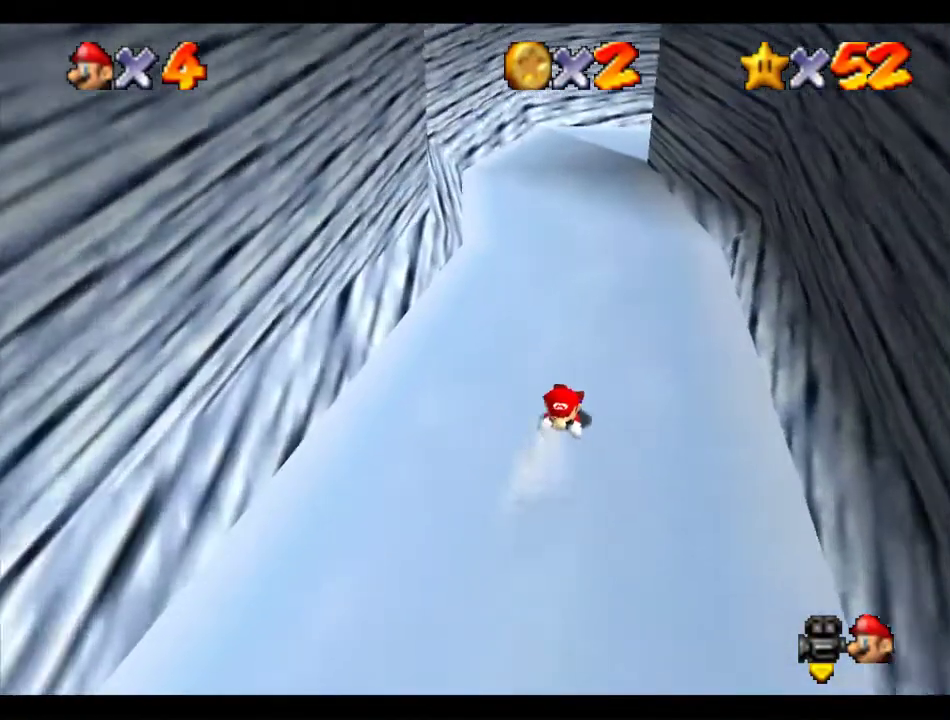
{"buttons": [], "left_stick": "up-left", "events": [[505, "left_stick", "up-left"]]}
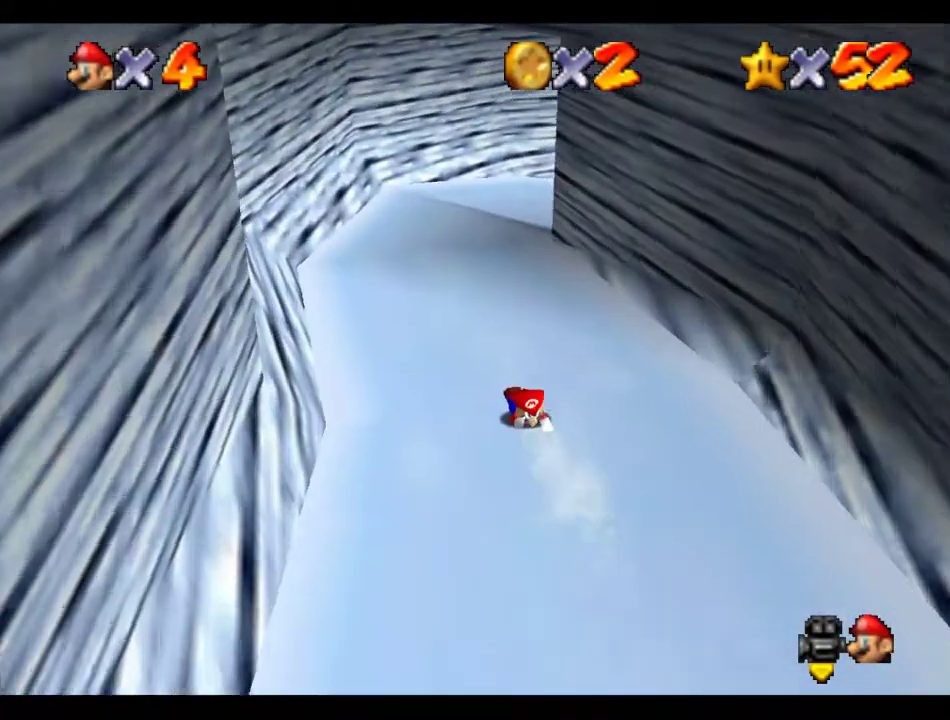
{"buttons": [], "left_stick": "right", "events": [[135, "left_stick", "up"], [303, "left_stick", "up-right"], [438, "left_stick", "right"]]}
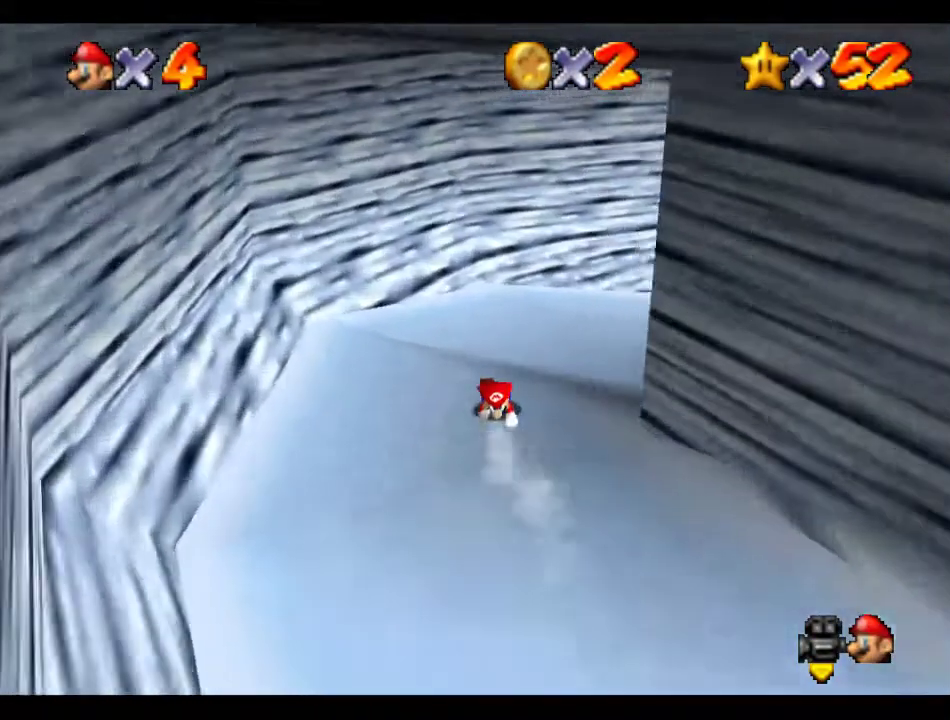
{"buttons": [], "left_stick": "right", "events": []}
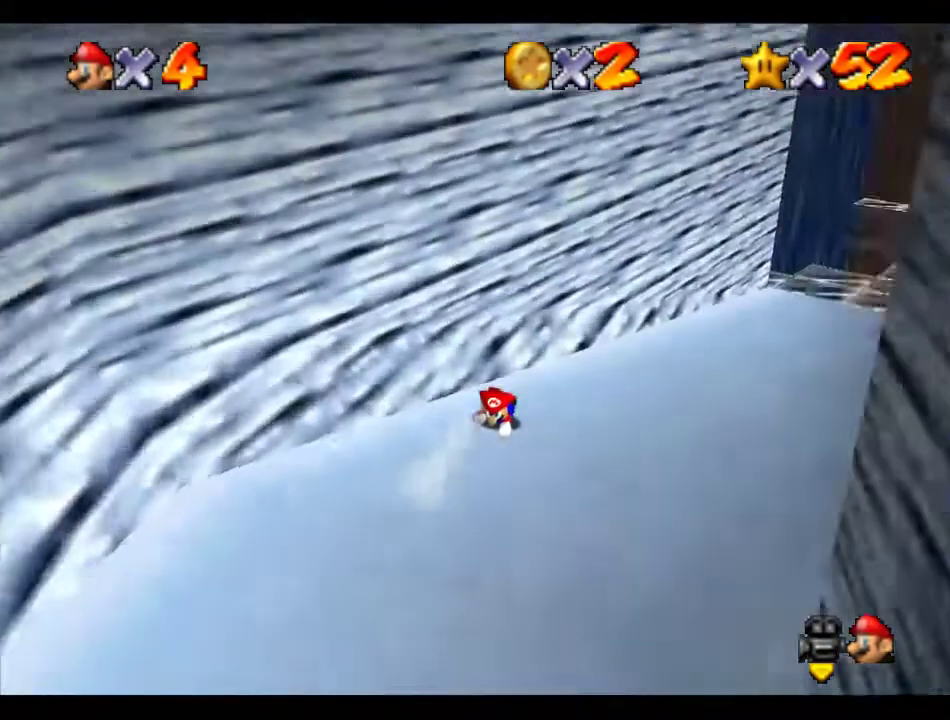
{"buttons": [], "left_stick": "up", "events": [[404, "left_stick", "up-right"], [505, "left_stick", "up"]]}
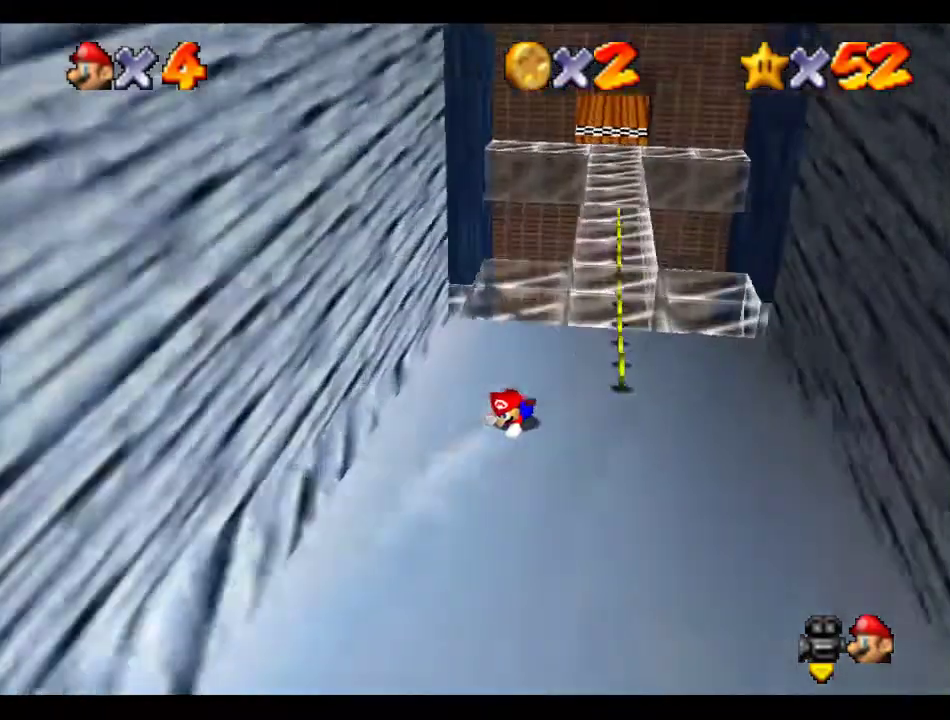
{"buttons": [], "left_stick": "up", "events": [[202, "left_stick", "up-left"], [303, "left_stick", "up"]]}
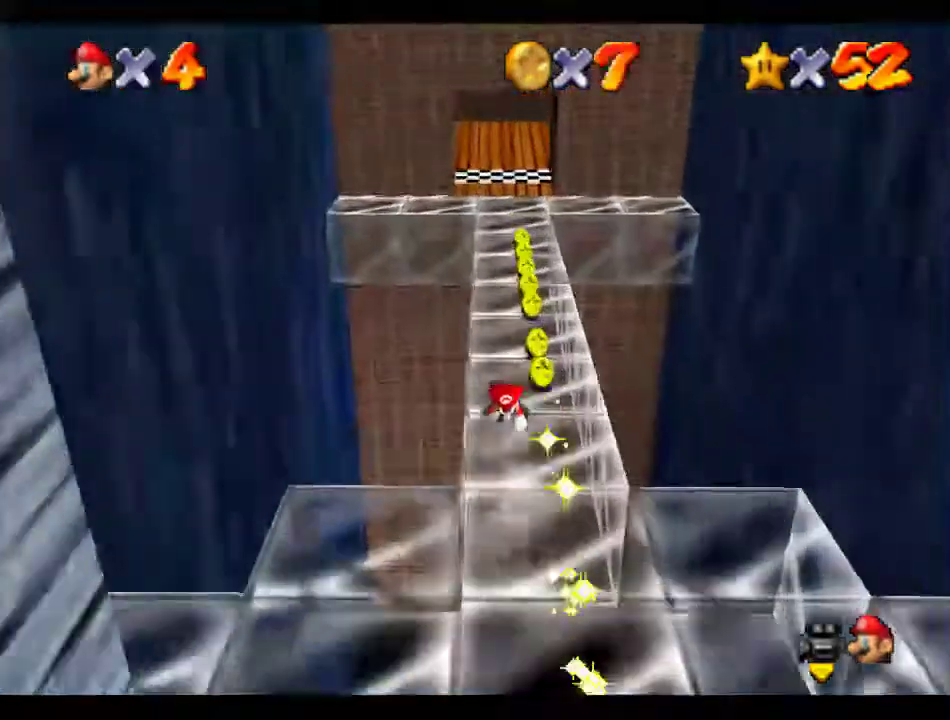
{"buttons": [], "left_stick": "up-left", "events": [[438, "left_stick", "up-left"]]}
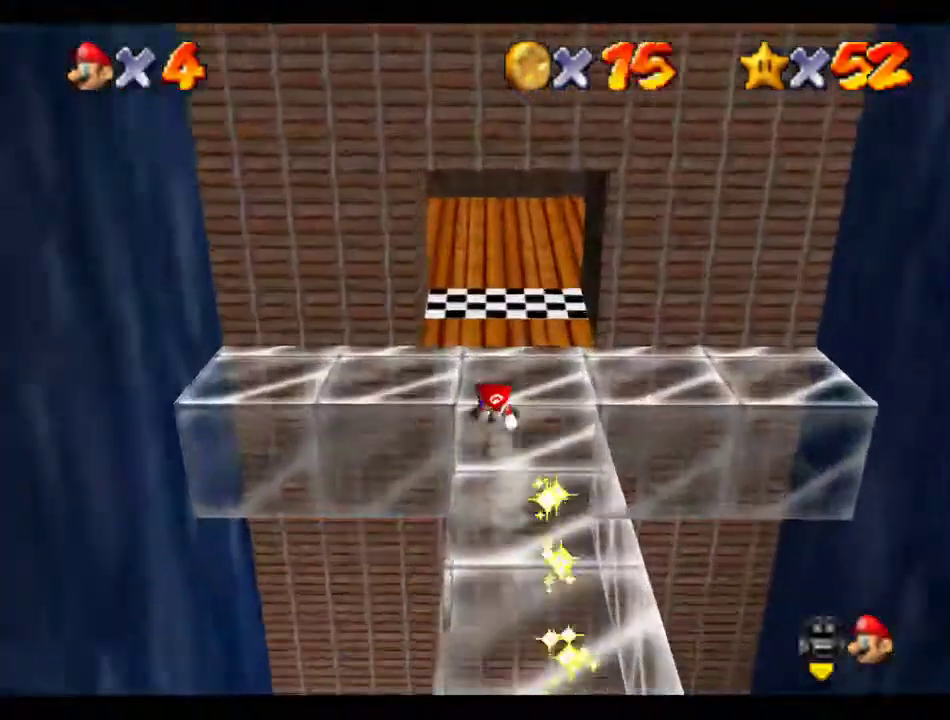
{"buttons": [], "left_stick": "up-left", "events": [[370, "B", "down"], [438, "B", "up"]]}
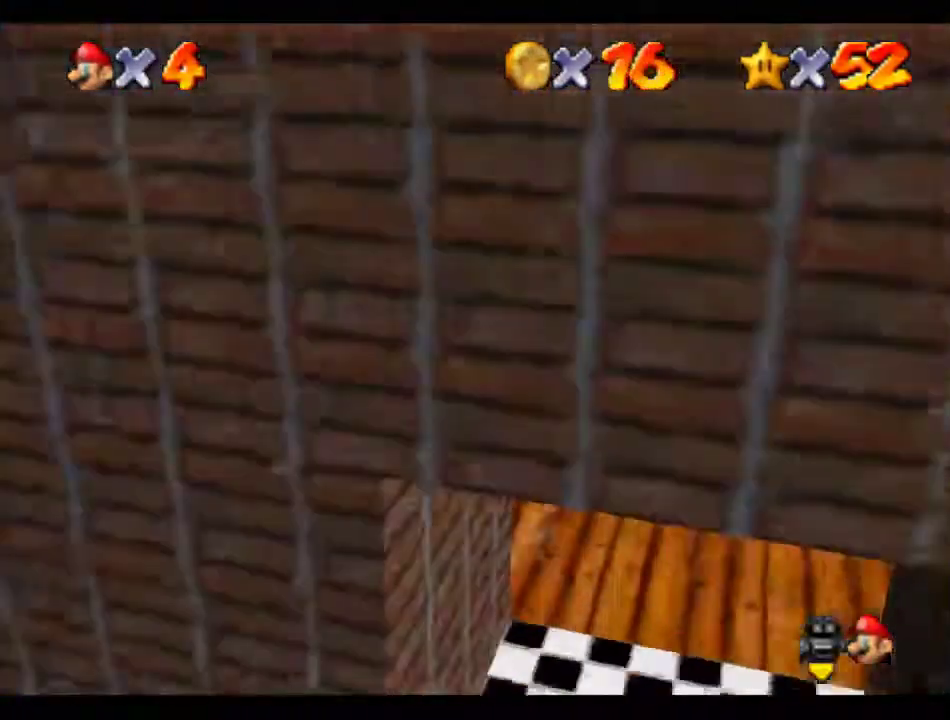
{"buttons": [], "left_stick": "down-right", "events": [[34, "C_RIGHT", "down"], [202, "C_RIGHT", "up"], [202, "left_stick", "center"], [303, "left_stick", "down-right"]]}
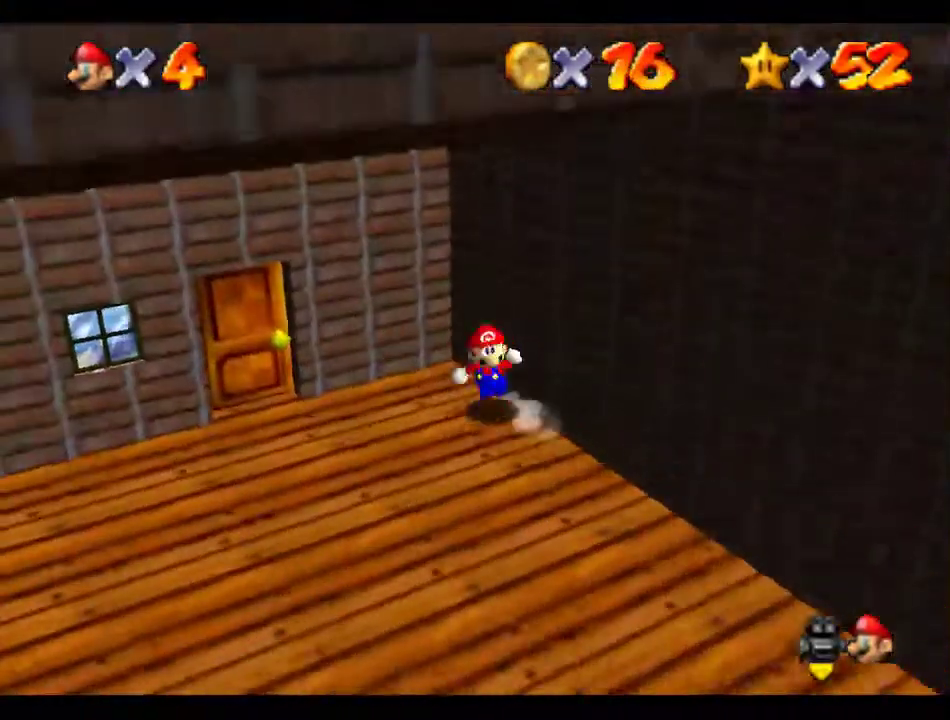
{"buttons": [], "left_stick": "center", "events": [[169, "left_stick", "right"], [337, "left_stick", "center"]]}
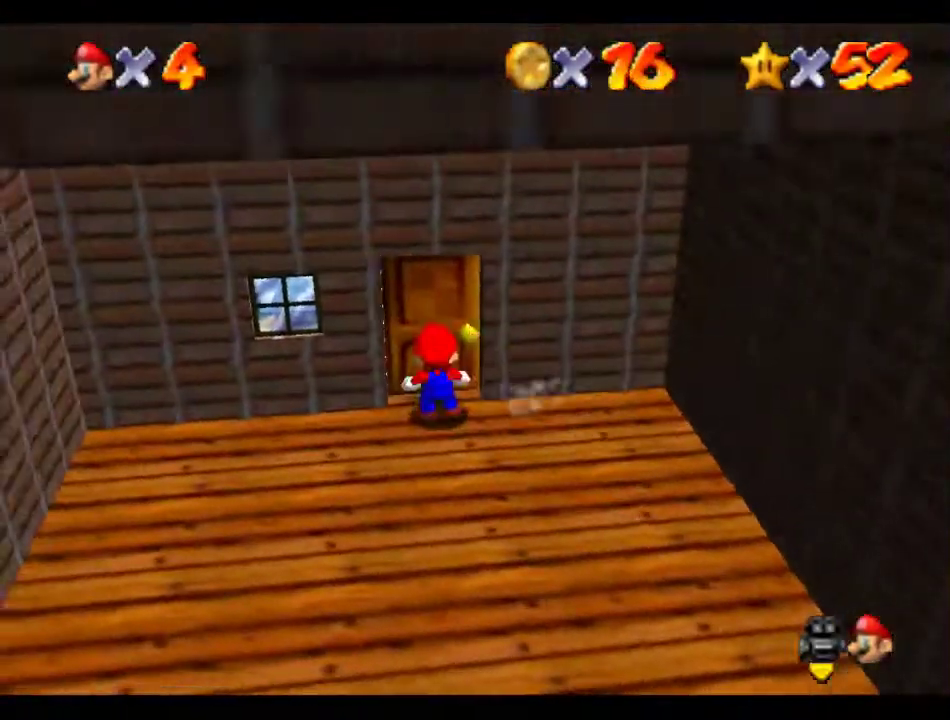
{"buttons": [], "left_stick": "center", "events": [[168, "left_stick", "up"], [269, "left_stick", "center"]]}
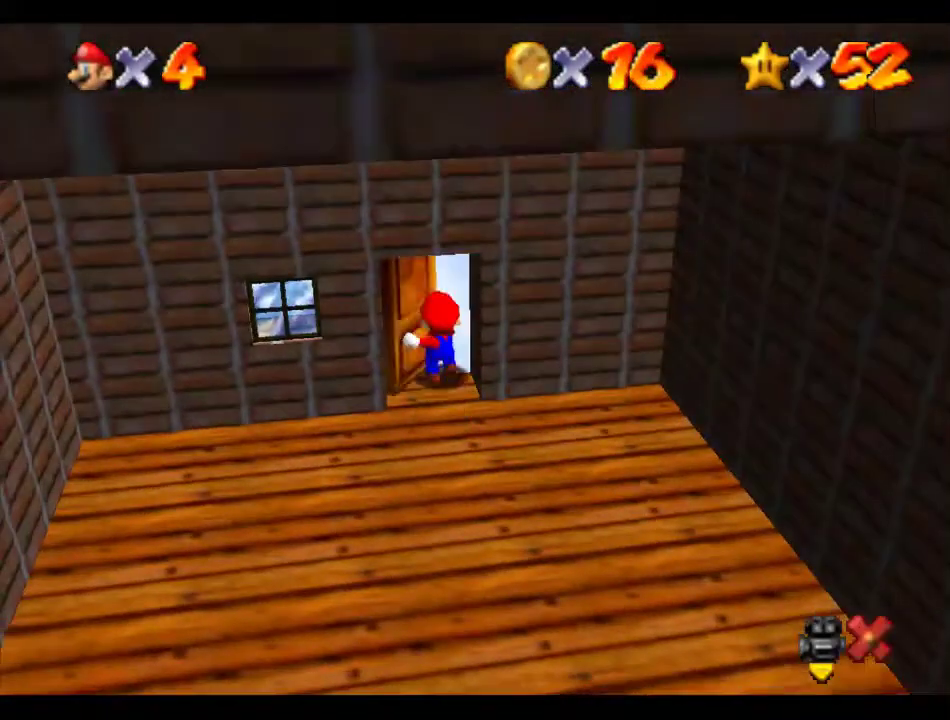
{"buttons": [], "left_stick": "center", "events": []}
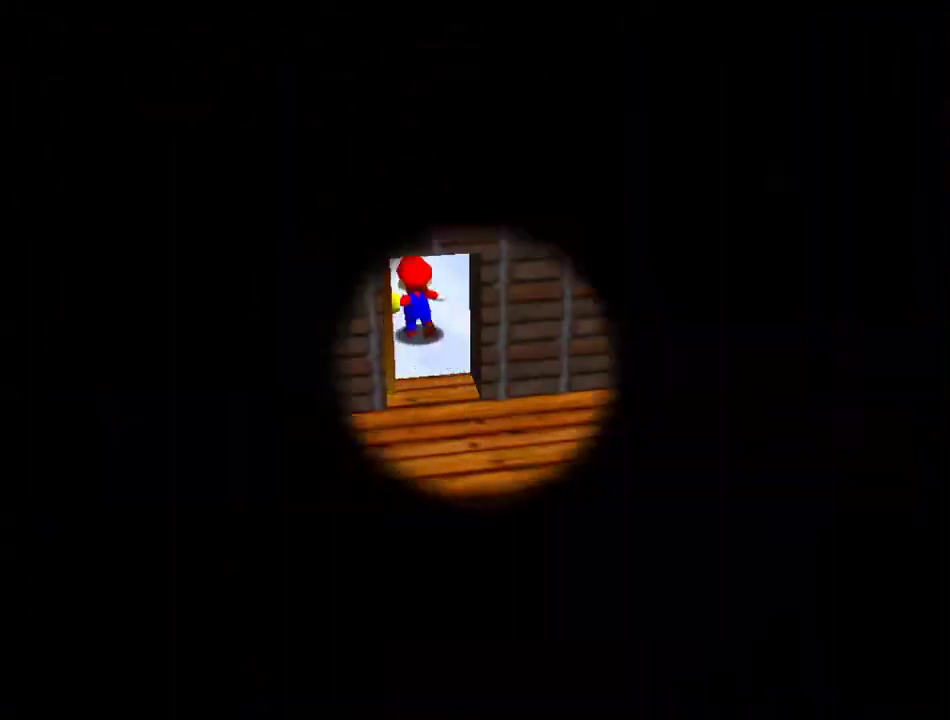
{"buttons": [], "left_stick": "center", "events": []}
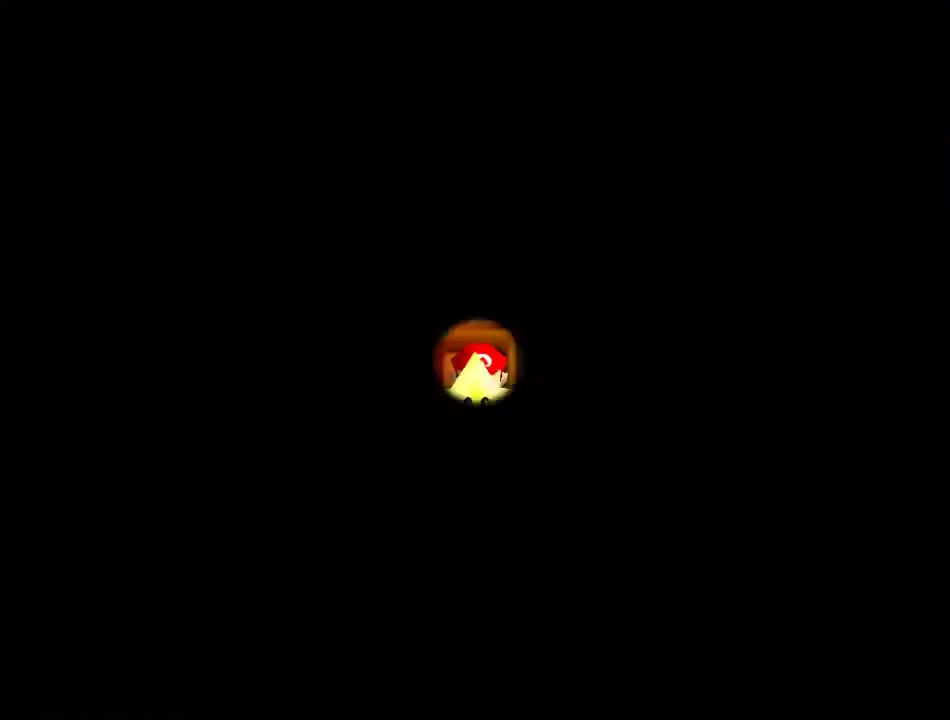
{"buttons": ["C_RIGHT"], "left_stick": "center", "events": [[67, "left_stick", "down-right"], [134, "left_stick", "center"], [336, "C_RIGHT", "down"], [438, "C_RIGHT", "up"], [505, "C_RIGHT", "down"]]}
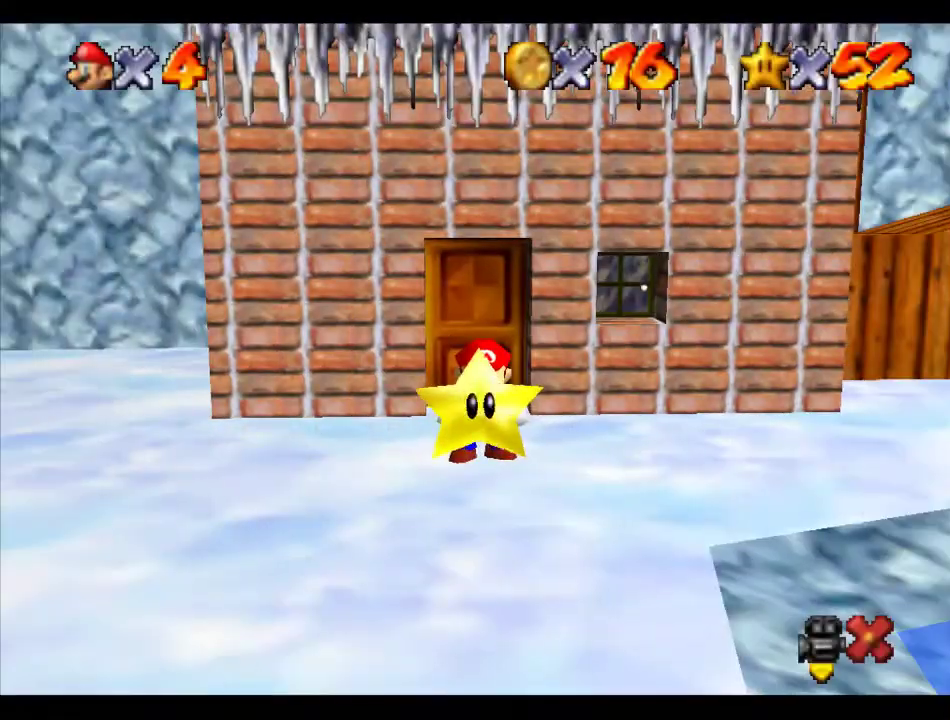
{"buttons": [], "left_stick": "up-left", "events": [[236, "C_RIGHT", "up"], [438, "left_stick", "up-left"]]}
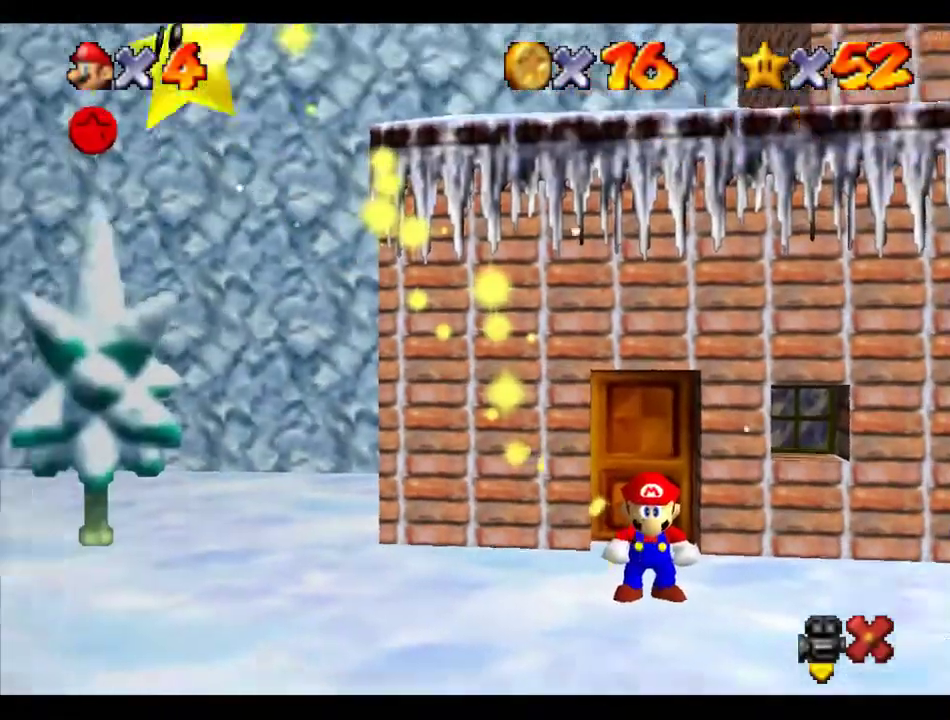
{"buttons": [], "left_stick": "up-left", "events": []}
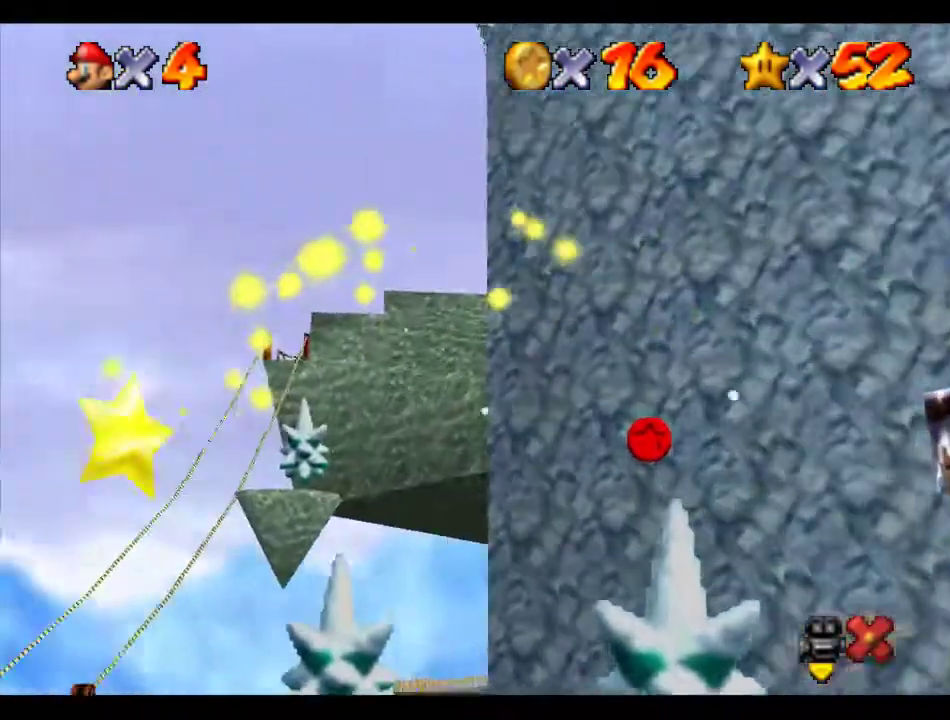
{"buttons": [], "left_stick": "center", "events": [[505, "left_stick", "center"]]}
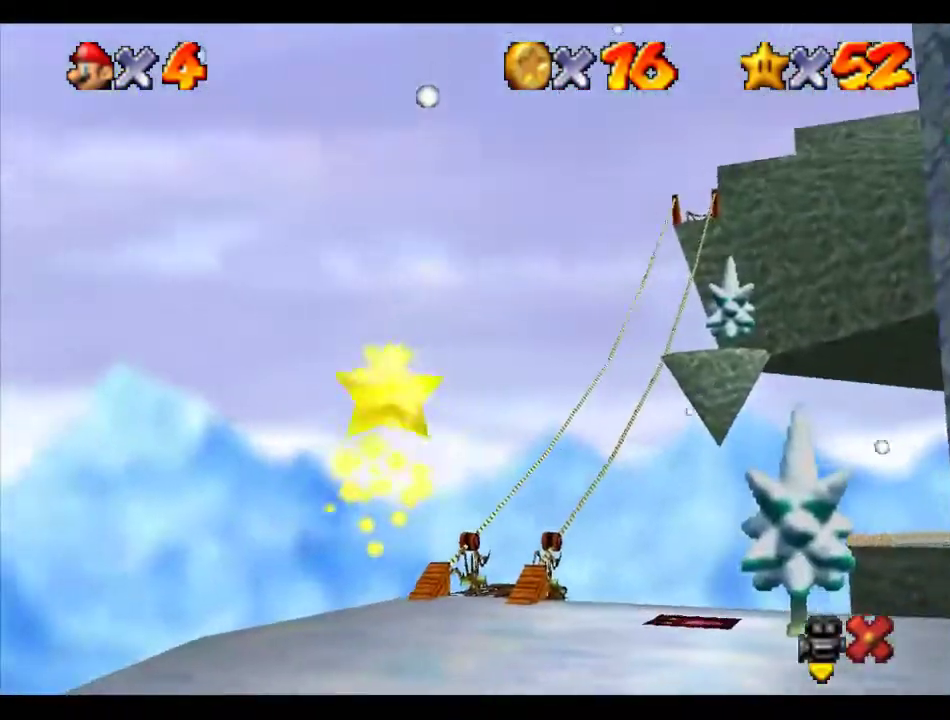
{"buttons": [], "left_stick": "center", "events": []}
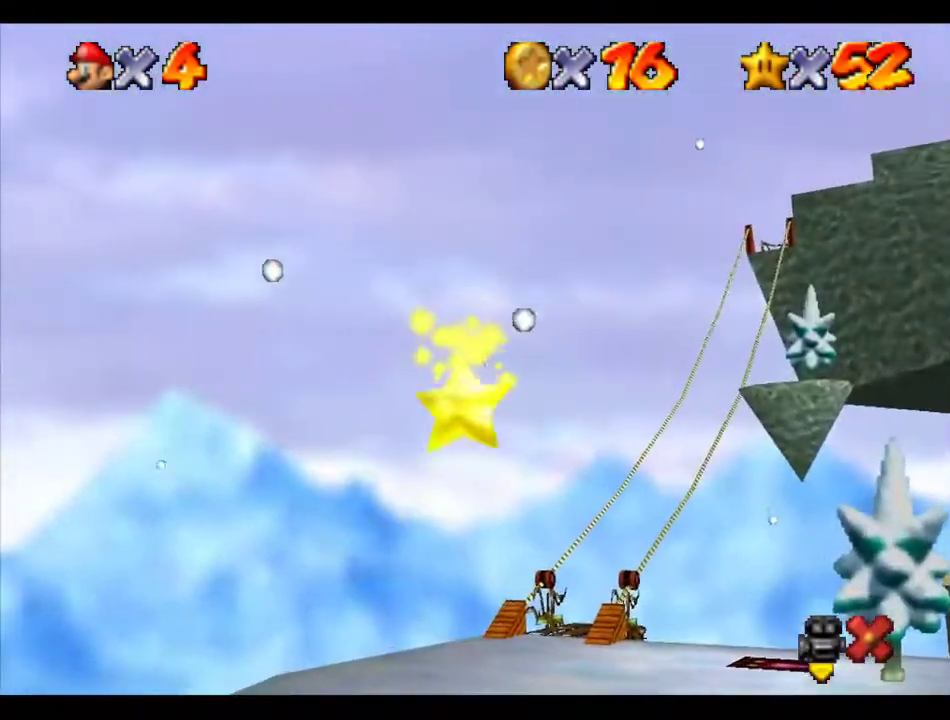
{"buttons": [], "left_stick": "up-left", "events": [[405, "left_stick", "up-left"]]}
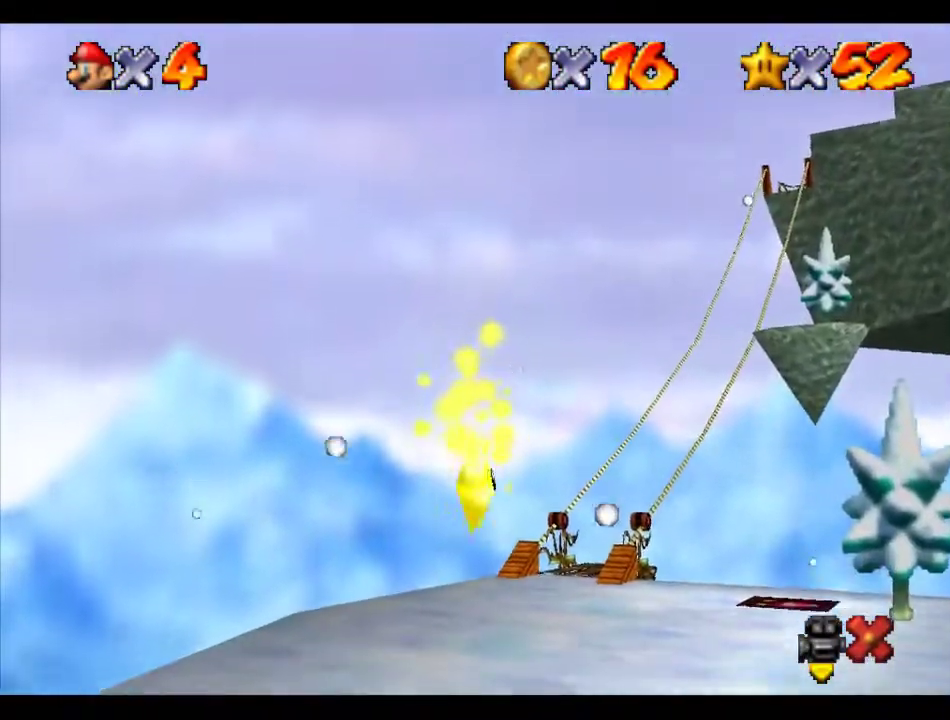
{"buttons": ["C_RIGHT"], "left_stick": "up-left", "events": [[202, "C_RIGHT", "down"]]}
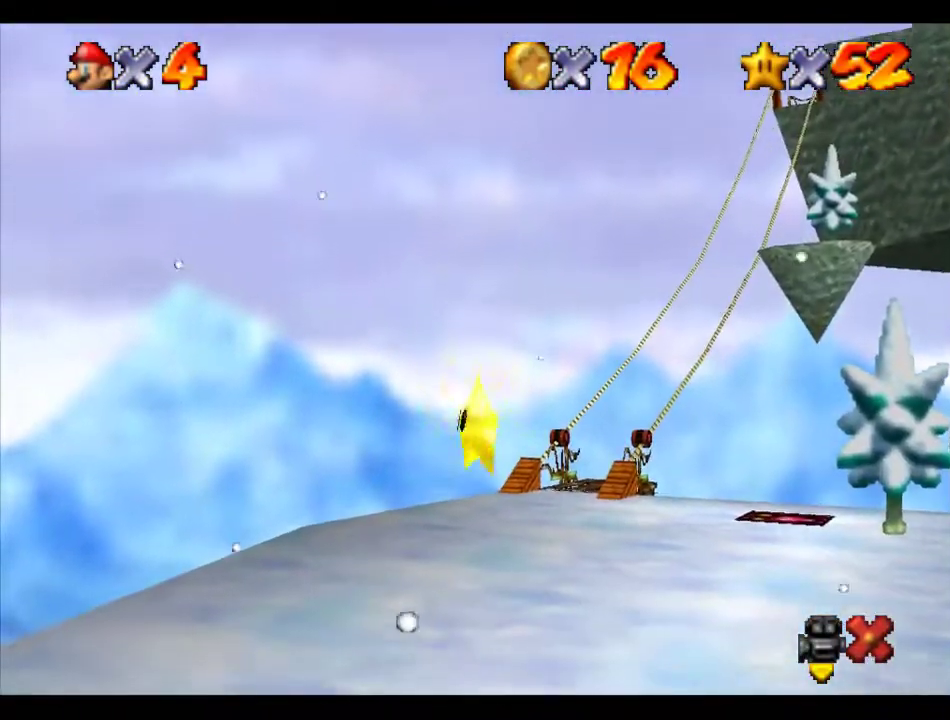
{"buttons": ["C_RIGHT"], "left_stick": "up-left", "events": [[202, "C_RIGHT", "up"], [269, "C_RIGHT", "down"], [371, "C_RIGHT", "up"], [438, "C_RIGHT", "down"]]}
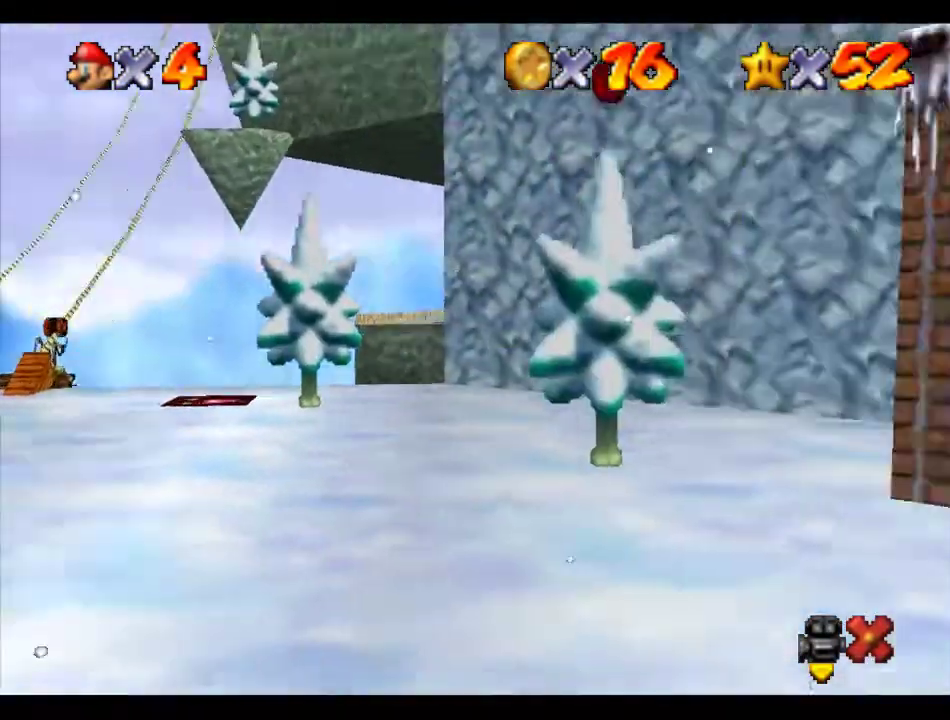
{"buttons": ["C_RIGHT"], "left_stick": "up-left", "events": [[34, "C_RIGHT", "up"], [101, "C_RIGHT", "down"], [202, "C_RIGHT", "up"], [438, "C_RIGHT", "down"]]}
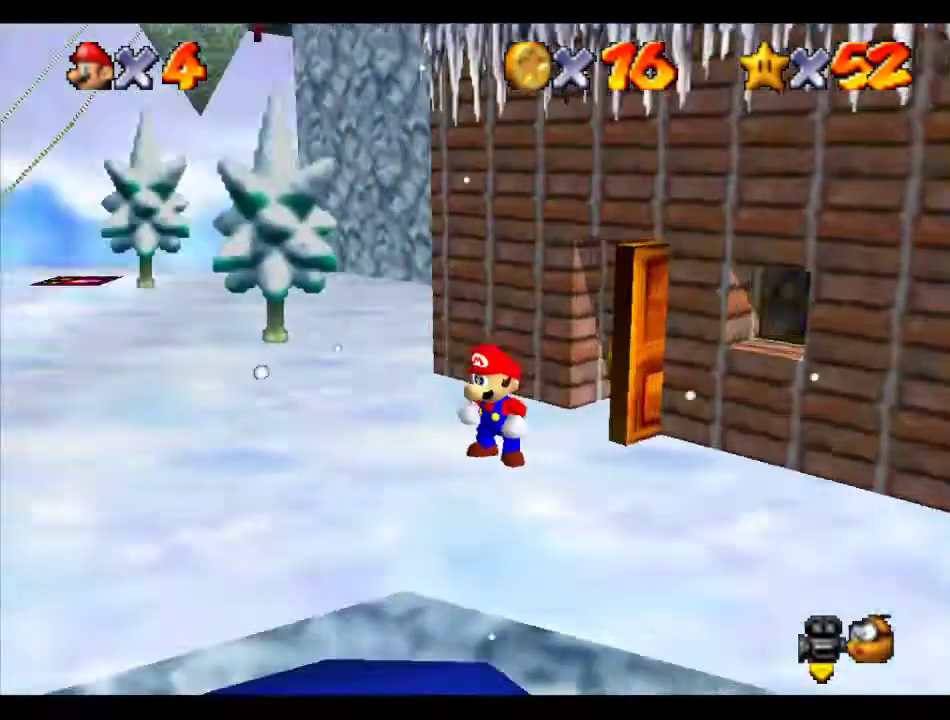
{"buttons": [], "left_stick": "up-left", "events": [[67, "C_RIGHT", "up"]]}
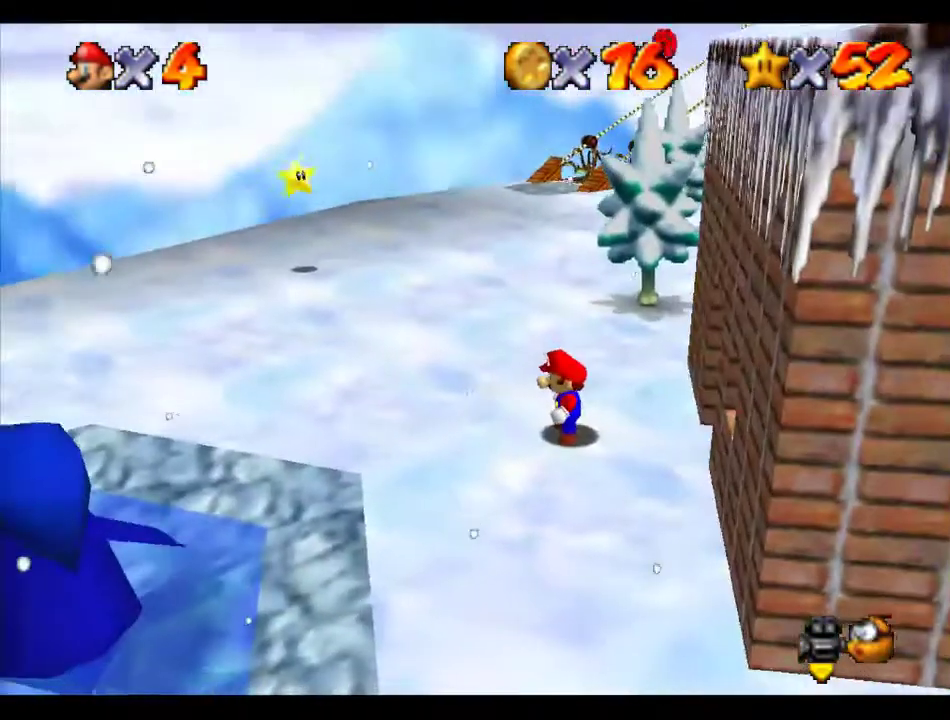
{"buttons": [], "left_stick": "up-left", "events": []}
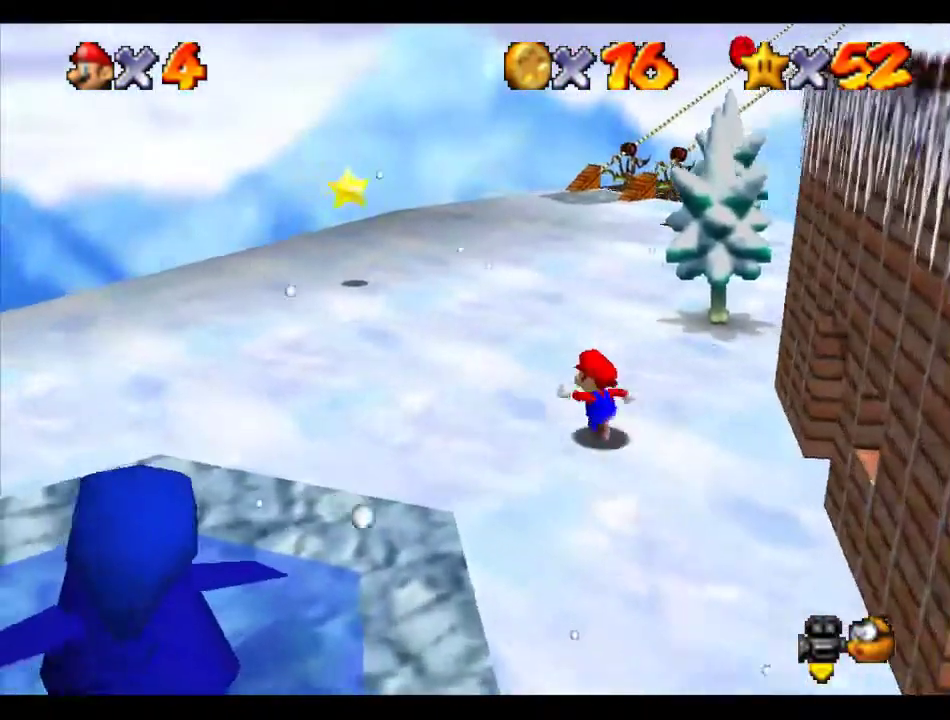
{"buttons": ["Z"], "left_stick": "up-left", "events": [[68, "Z", "down"], [101, "A", "down"], [203, "A", "up"], [203, "left_stick", "up"], [304, "left_stick", "up-left"]]}
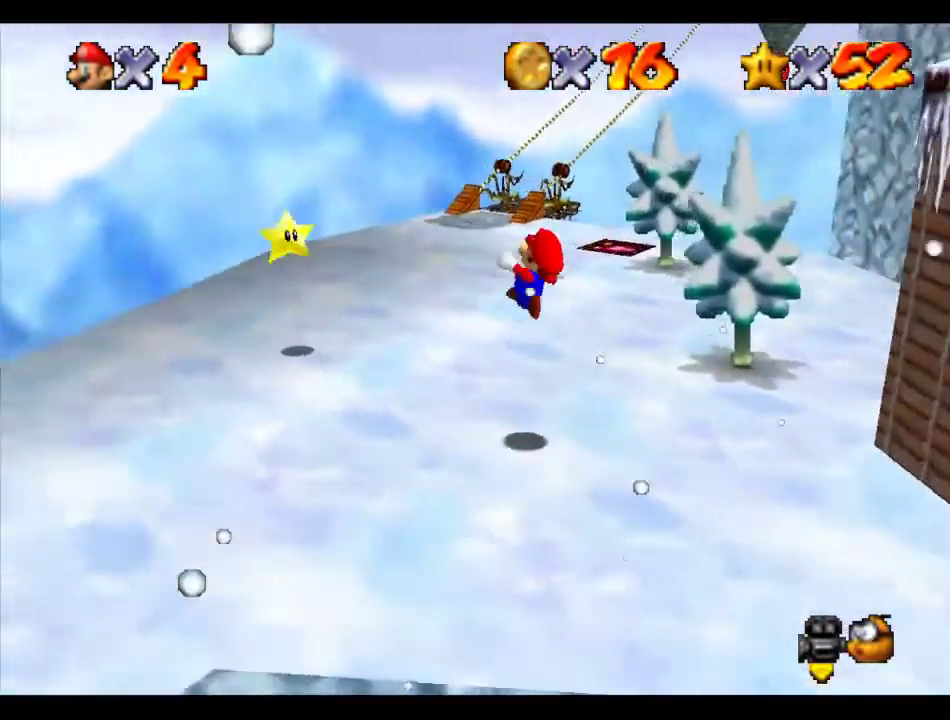
{"buttons": ["Z"], "left_stick": "up-left", "events": [[33, "C_RIGHT", "down"], [101, "C_RIGHT", "up"]]}
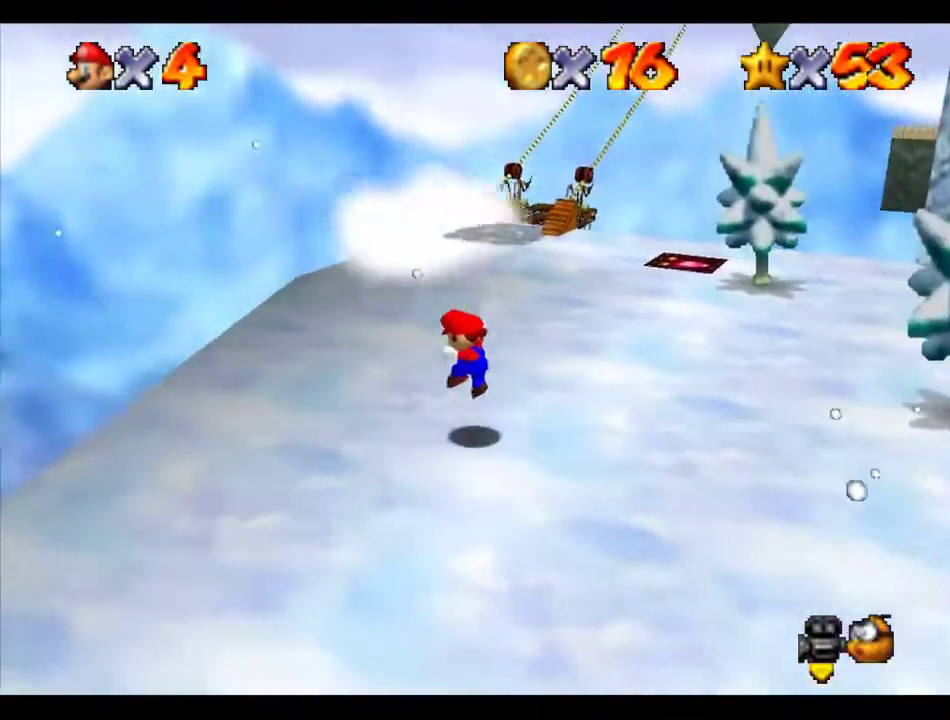
{"buttons": [], "left_stick": "center", "events": [[34, "Z", "up"], [67, "left_stick", "center"]]}